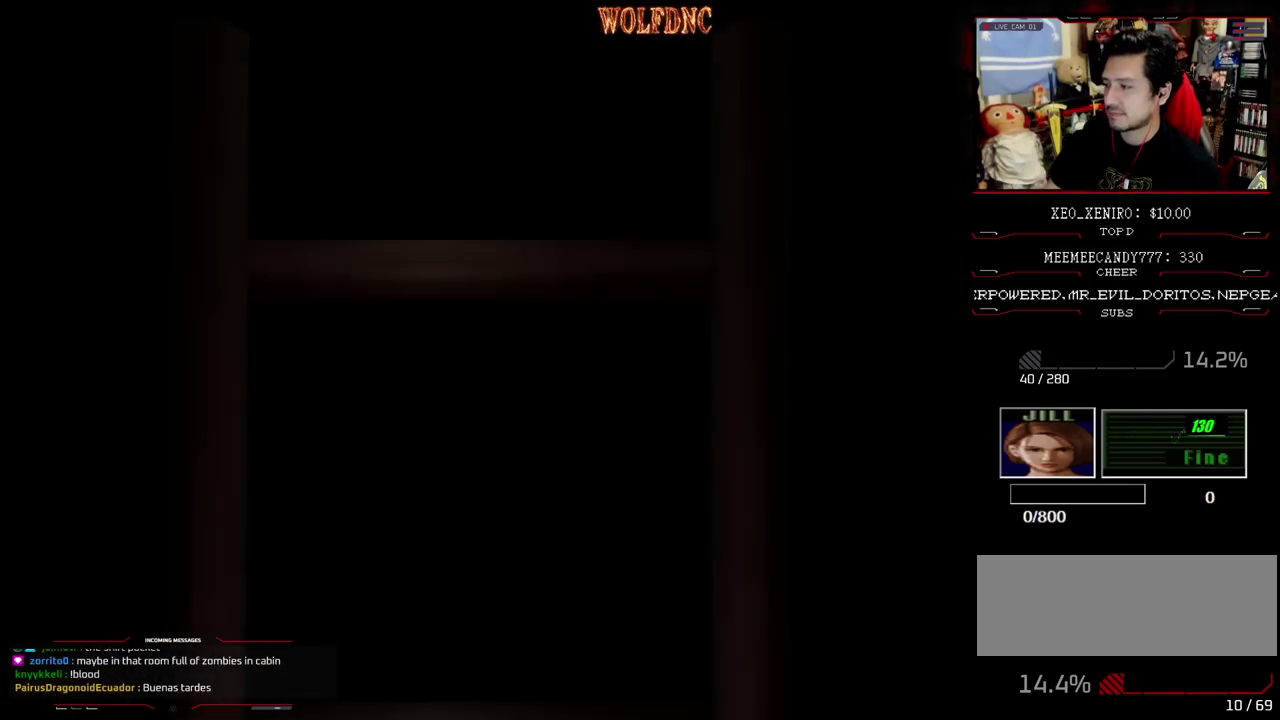
Gameplay with a controller (PlayStation layout); each line is a JSON object with the inputs held at the frame after it. "events" lists button and stick changes between this image and that frame as [ms after this image, input, new state], when the widget could be followed in between. Not read: L3 R3 other_buttons.
{"buttons": [], "events": []}
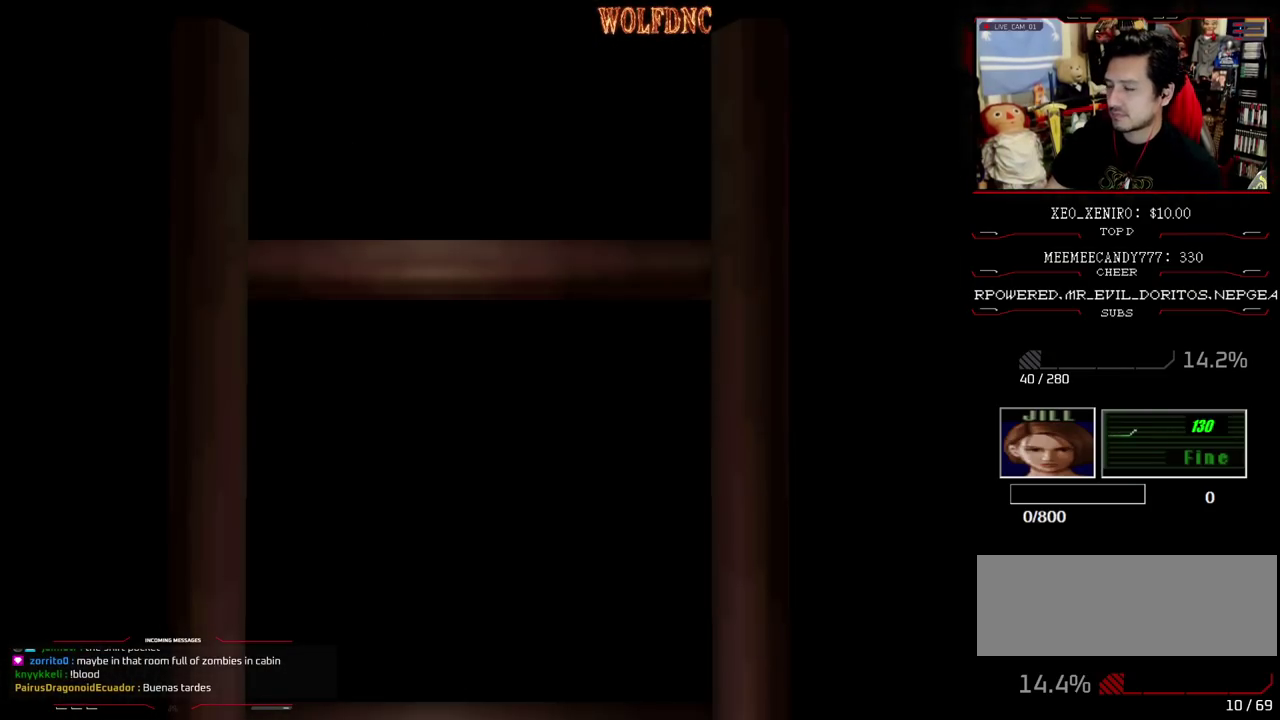
{"buttons": [], "events": [[383, "SELECT", "down"], [483, "SELECT", "up"]]}
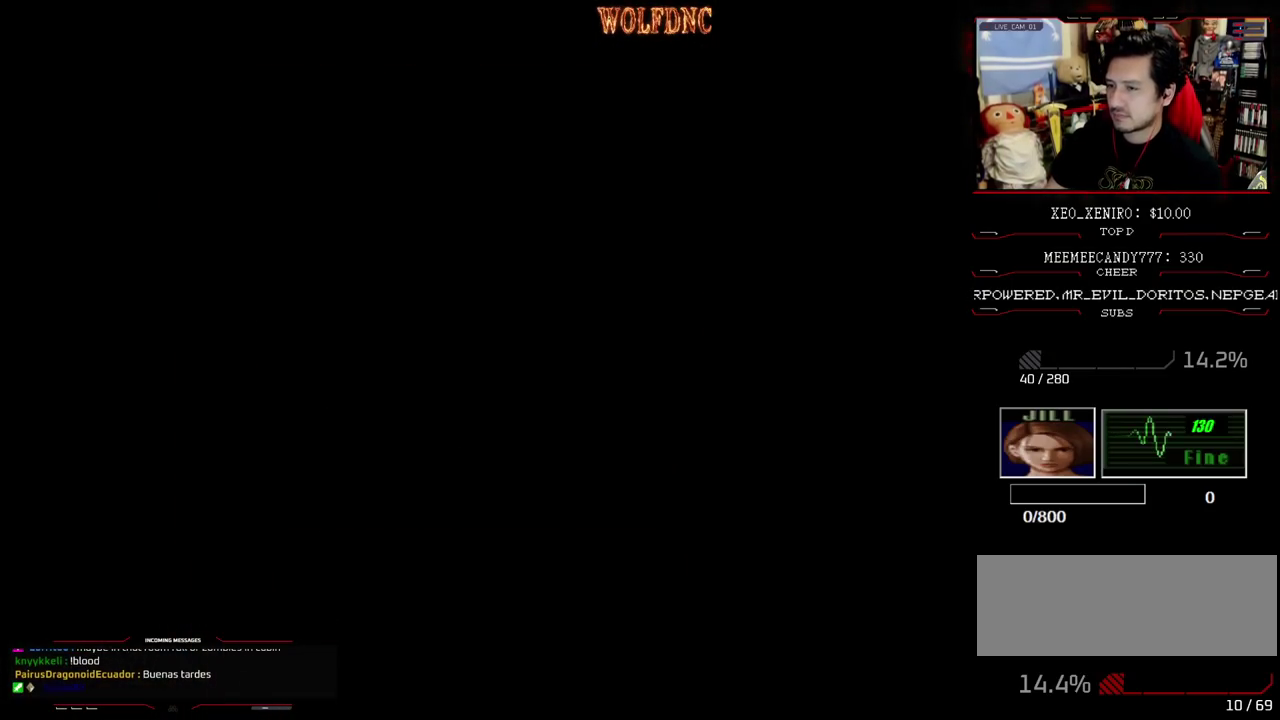
{"buttons": [], "events": [[267, "CIRCLE", "down"], [450, "CIRCLE", "up"]]}
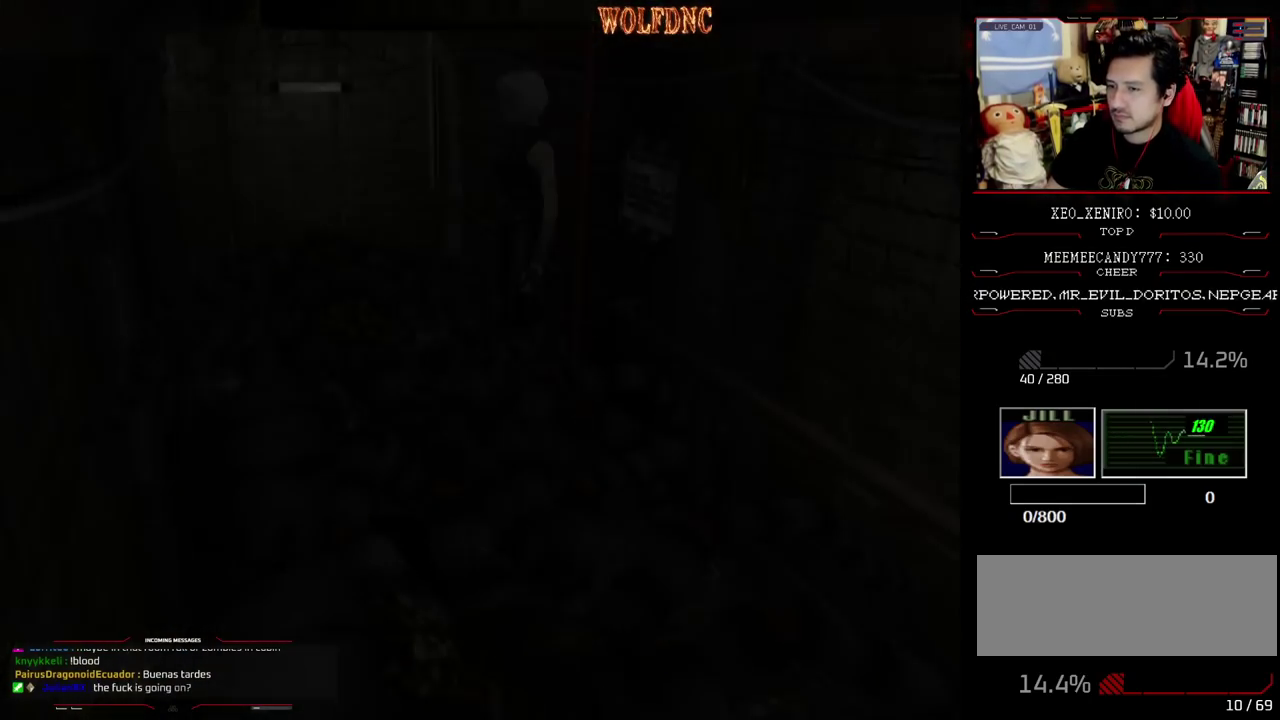
{"buttons": [], "events": []}
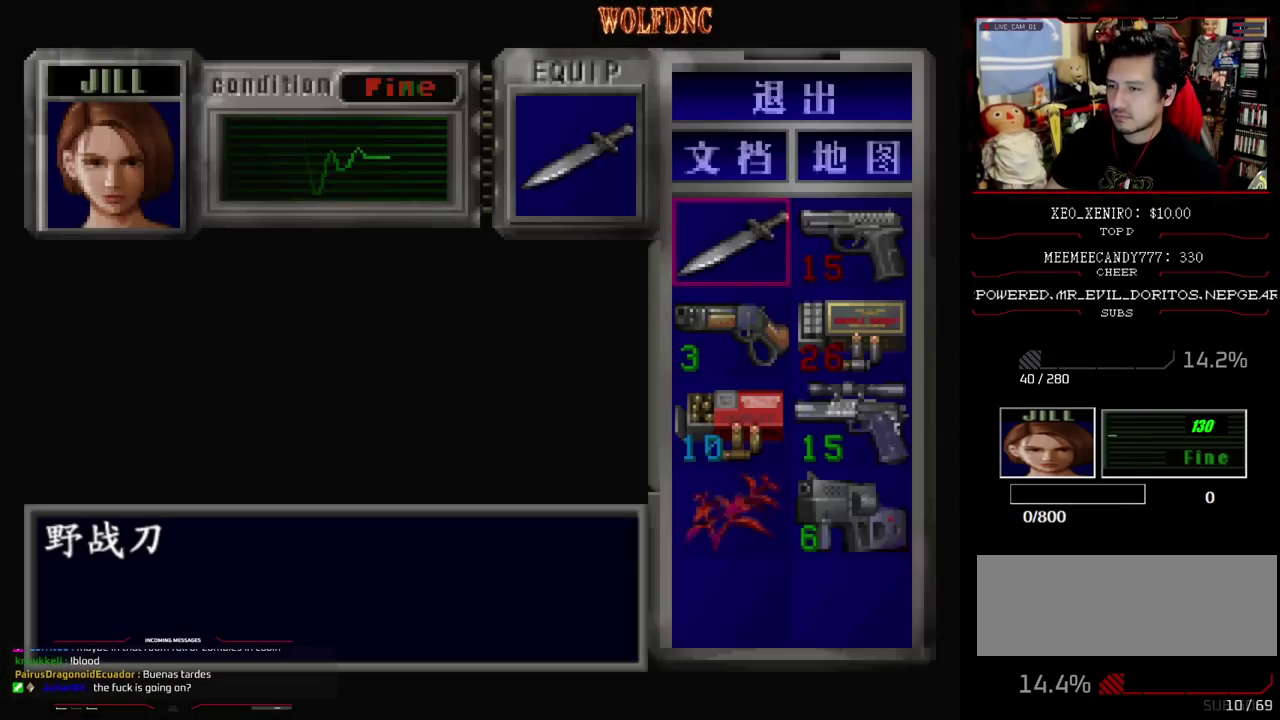
{"buttons": ["DPAD_LEFT"], "events": [[333, "CIRCLE", "down"], [483, "CIRCLE", "up"], [483, "DPAD_LEFT", "down"]]}
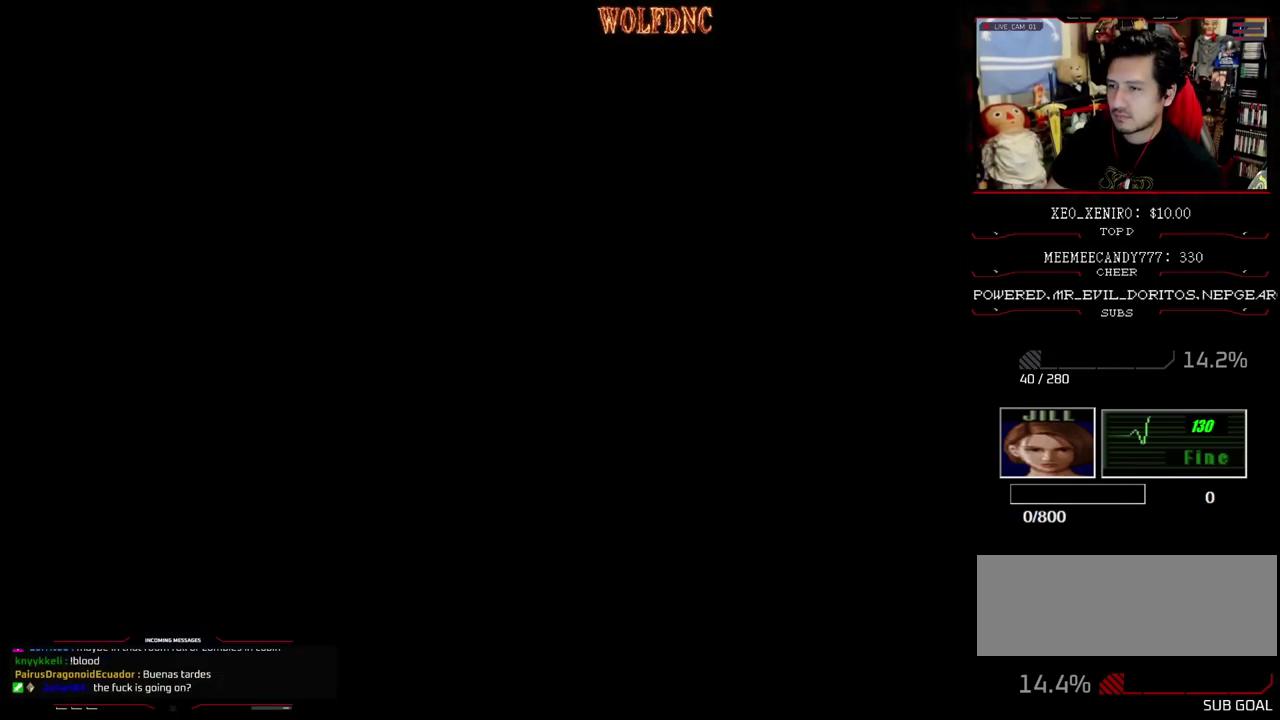
{"buttons": ["SQUARE", "DPAD_UP", "DPAD_LEFT"], "events": [[117, "DPAD_UP", "down"], [117, "SQUARE", "down"]]}
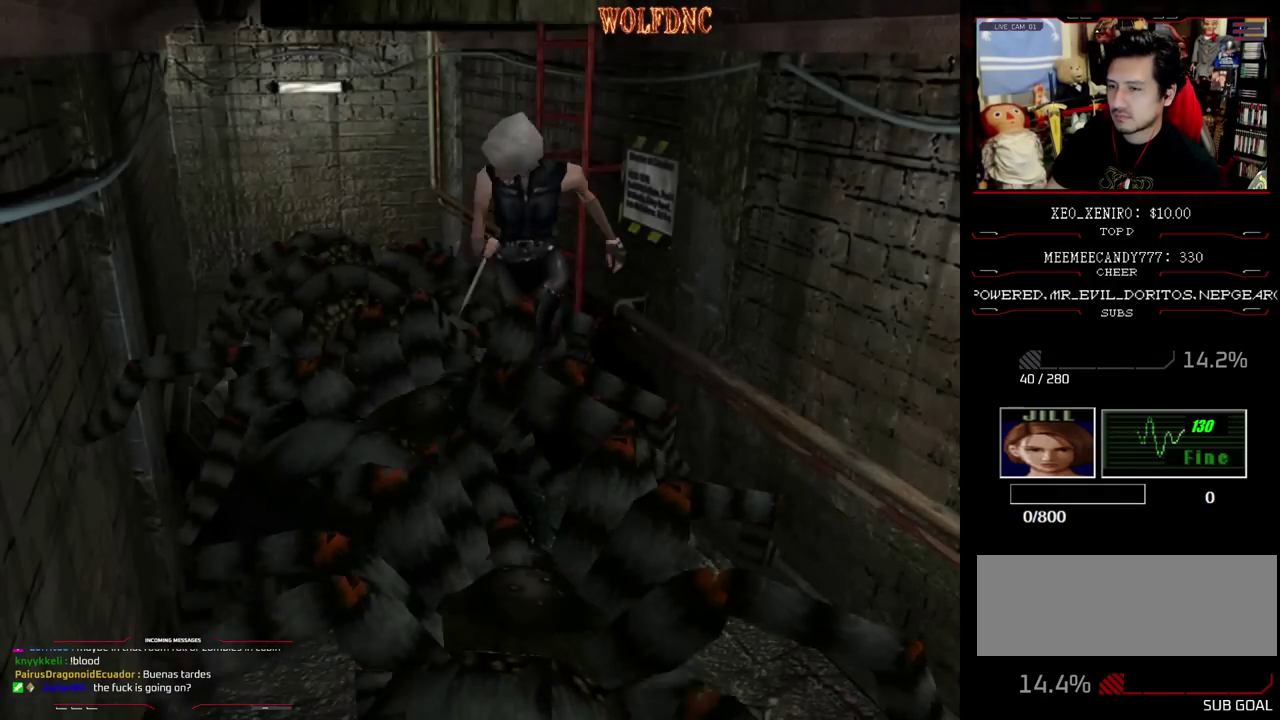
{"buttons": ["SQUARE", "DPAD_UP"], "events": [[450, "DPAD_LEFT", "up"]]}
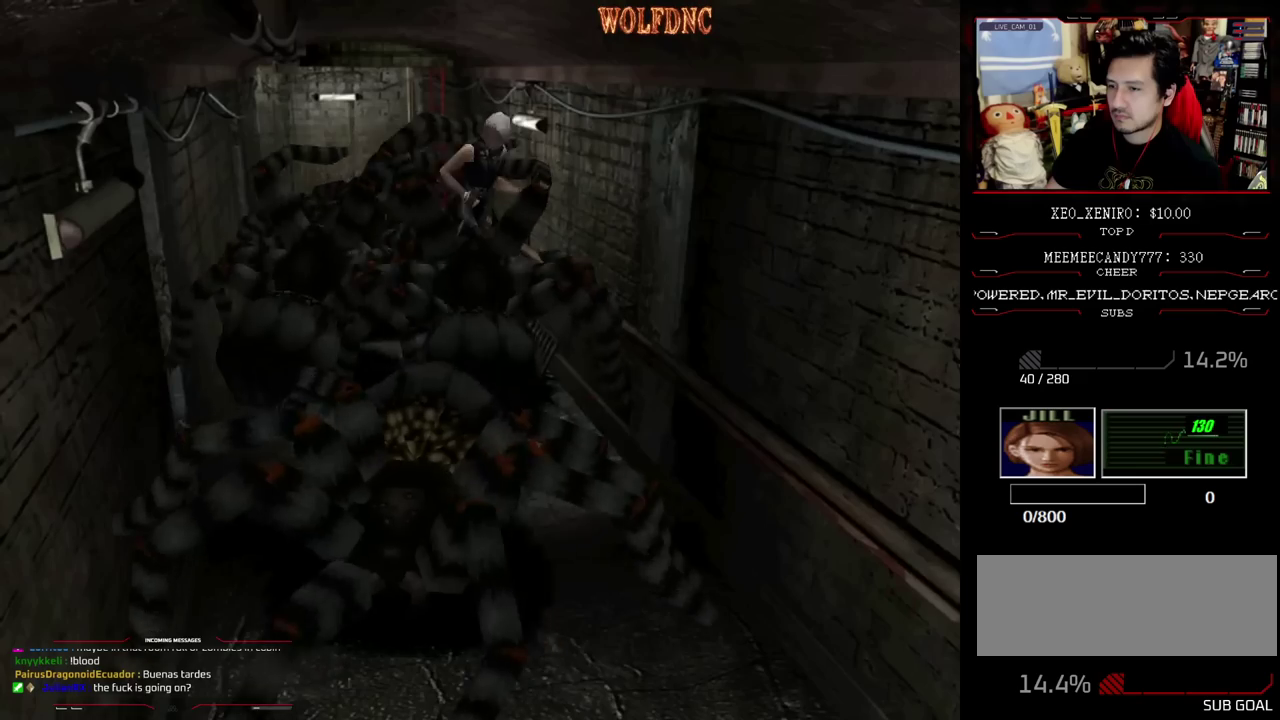
{"buttons": ["SQUARE", "DPAD_UP"], "events": [[17, "DPAD_RIGHT", "down"], [433, "DPAD_RIGHT", "up"]]}
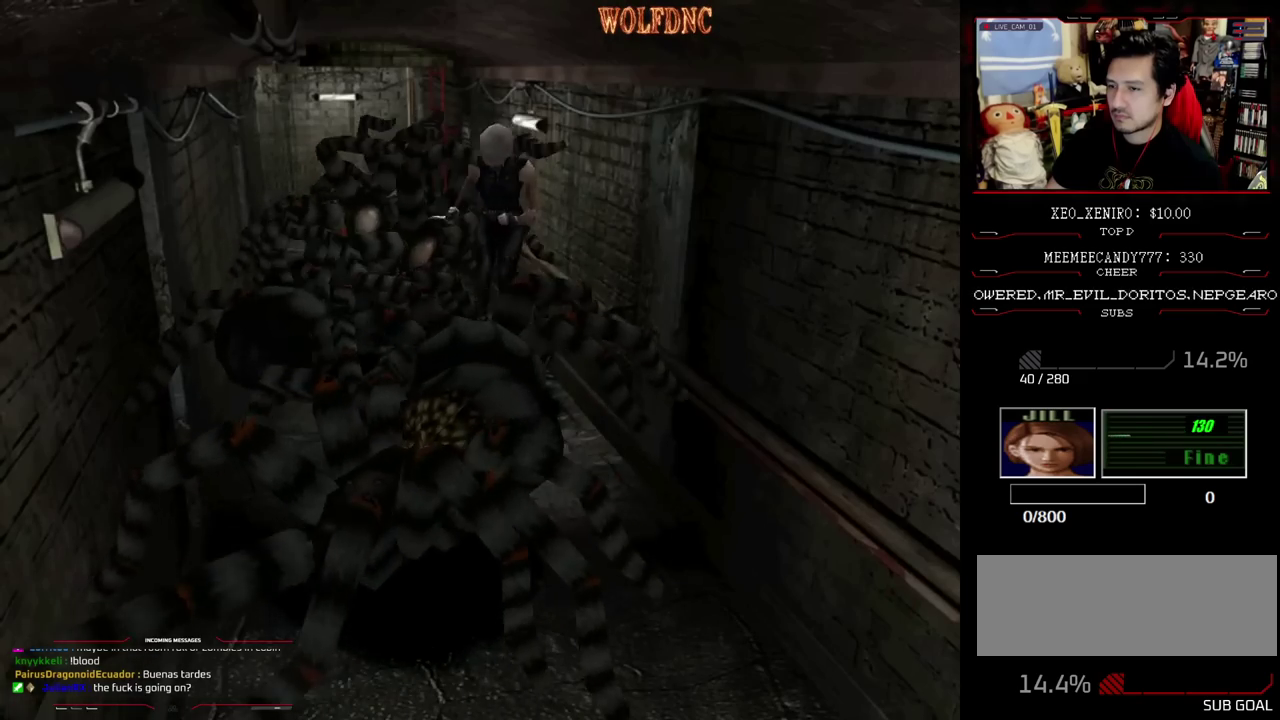
{"buttons": ["SQUARE", "DPAD_UP"], "events": [[33, "DPAD_LEFT", "down"], [217, "DPAD_LEFT", "up"]]}
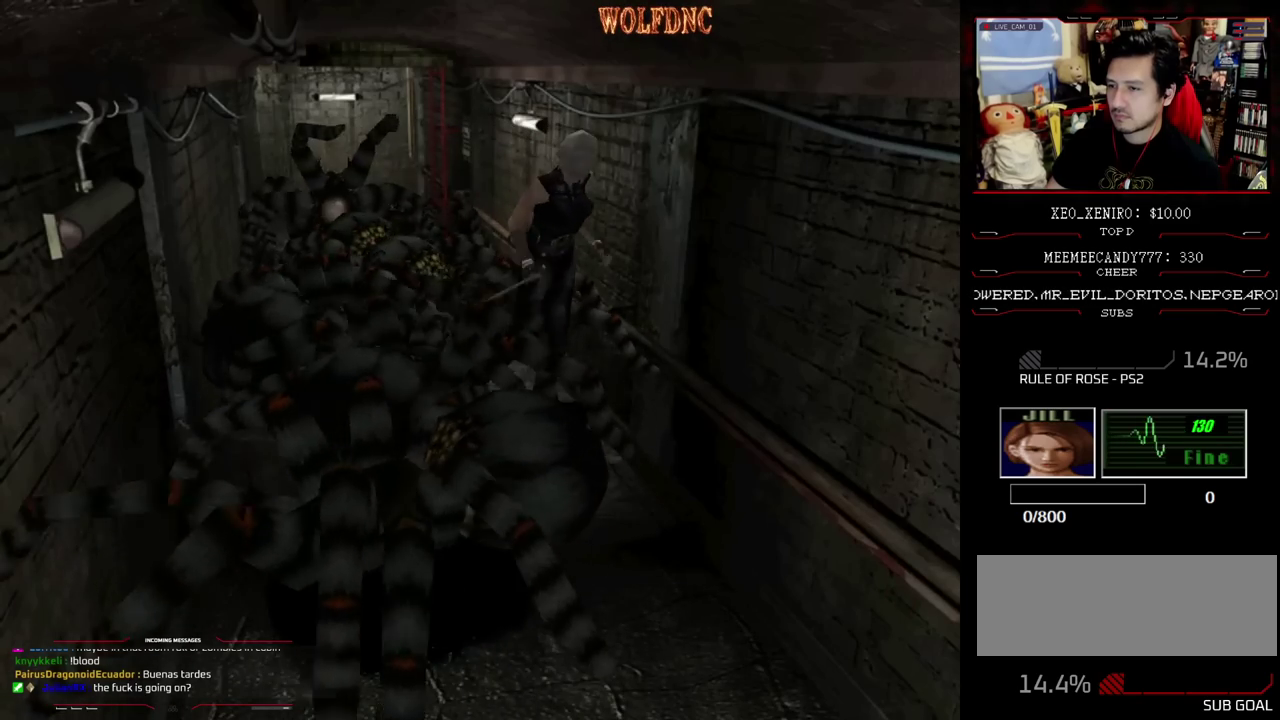
{"buttons": ["SQUARE", "DPAD_UP", "DPAD_RIGHT"], "events": [[183, "DPAD_RIGHT", "down"], [367, "DPAD_RIGHT", "up"], [467, "DPAD_RIGHT", "down"]]}
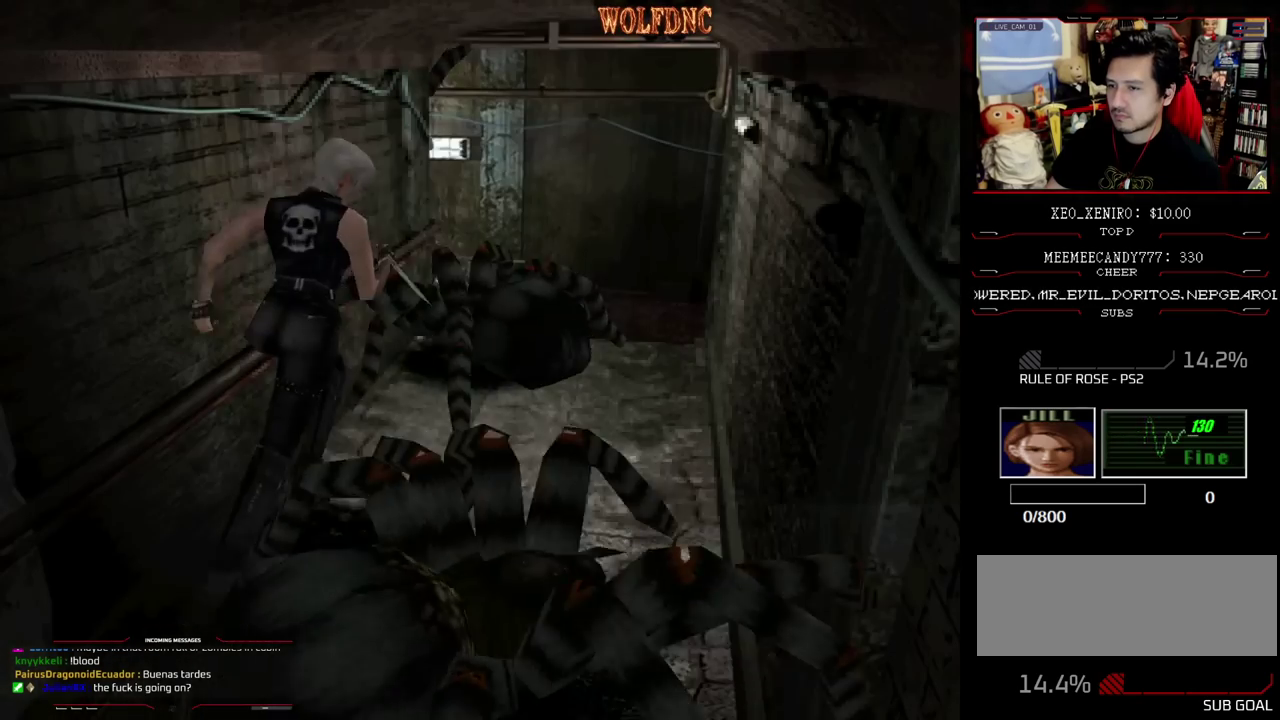
{"buttons": ["SQUARE", "DPAD_UP"], "events": [[150, "DPAD_RIGHT", "up"]]}
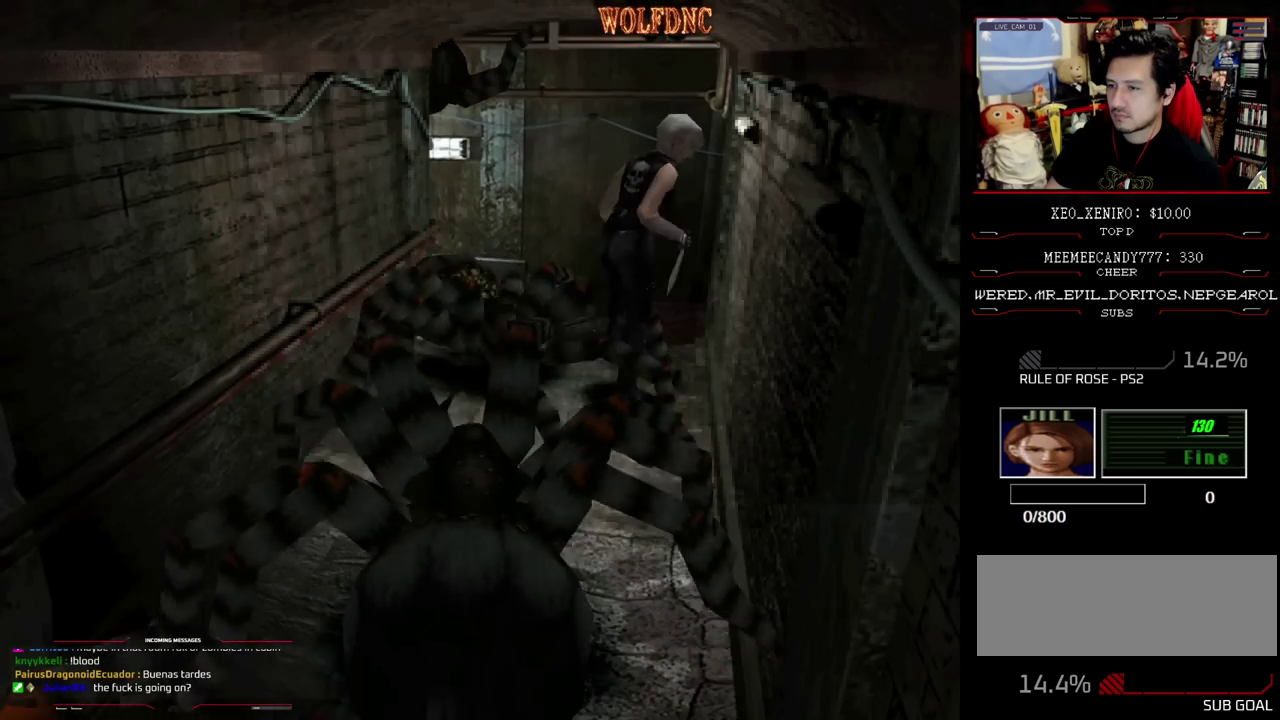
{"buttons": ["CROSS", "SQUARE", "DPAD_UP"], "events": [[33, "CROSS", "down"], [33, "DPAD_LEFT", "down"], [117, "CROSS", "up"], [167, "CROSS", "down"], [267, "CROSS", "up"], [317, "CROSS", "down"], [400, "CROSS", "up"], [450, "CROSS", "down"], [450, "DPAD_LEFT", "up"]]}
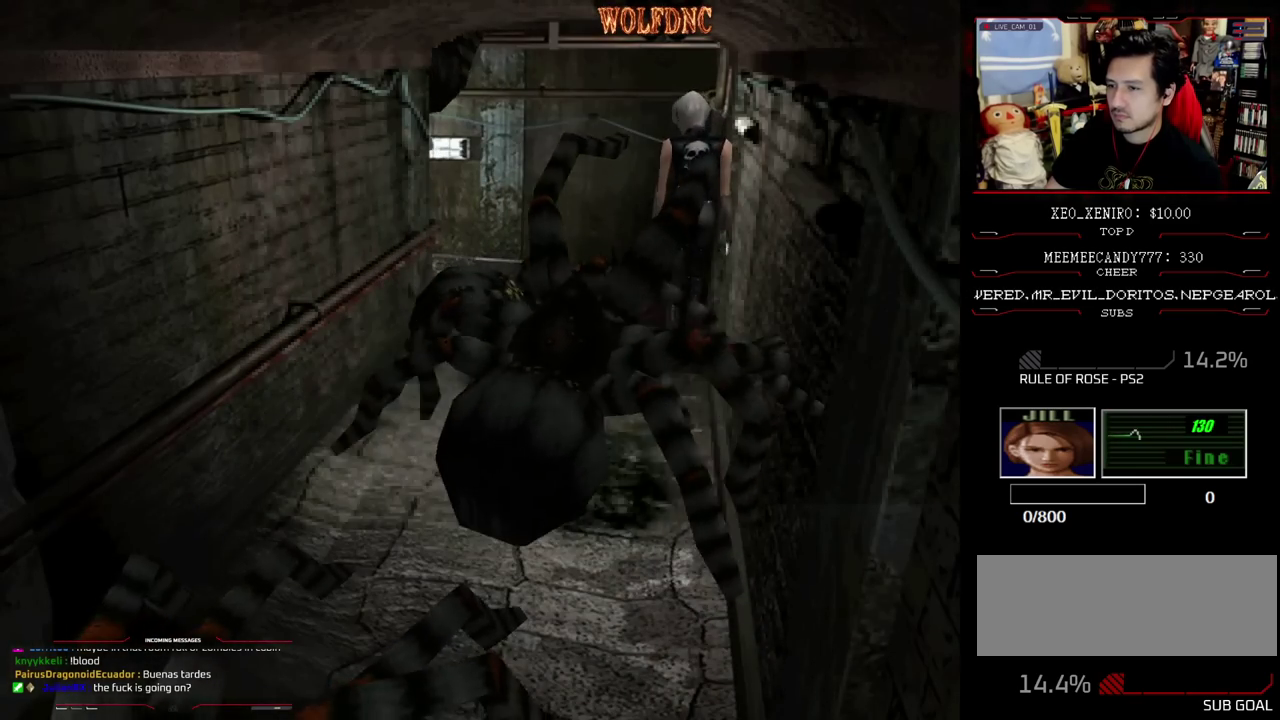
{"buttons": ["DPAD_UP"], "events": [[133, "CROSS", "up"], [133, "SQUARE", "up"], [183, "CROSS", "down"], [183, "SQUARE", "down"], [233, "SQUARE", "up"], [367, "CROSS", "up"]]}
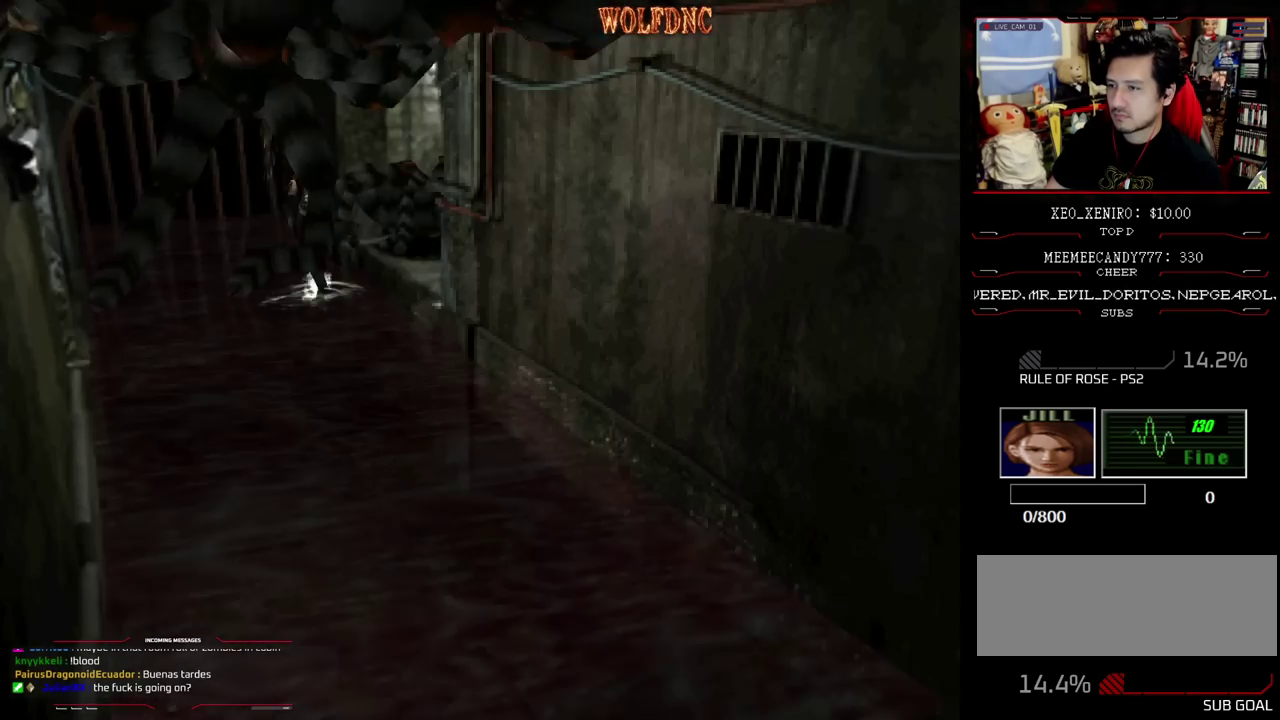
{"buttons": ["DPAD_LEFT"], "events": [[67, "DPAD_UP", "up"], [300, "DPAD_LEFT", "down"]]}
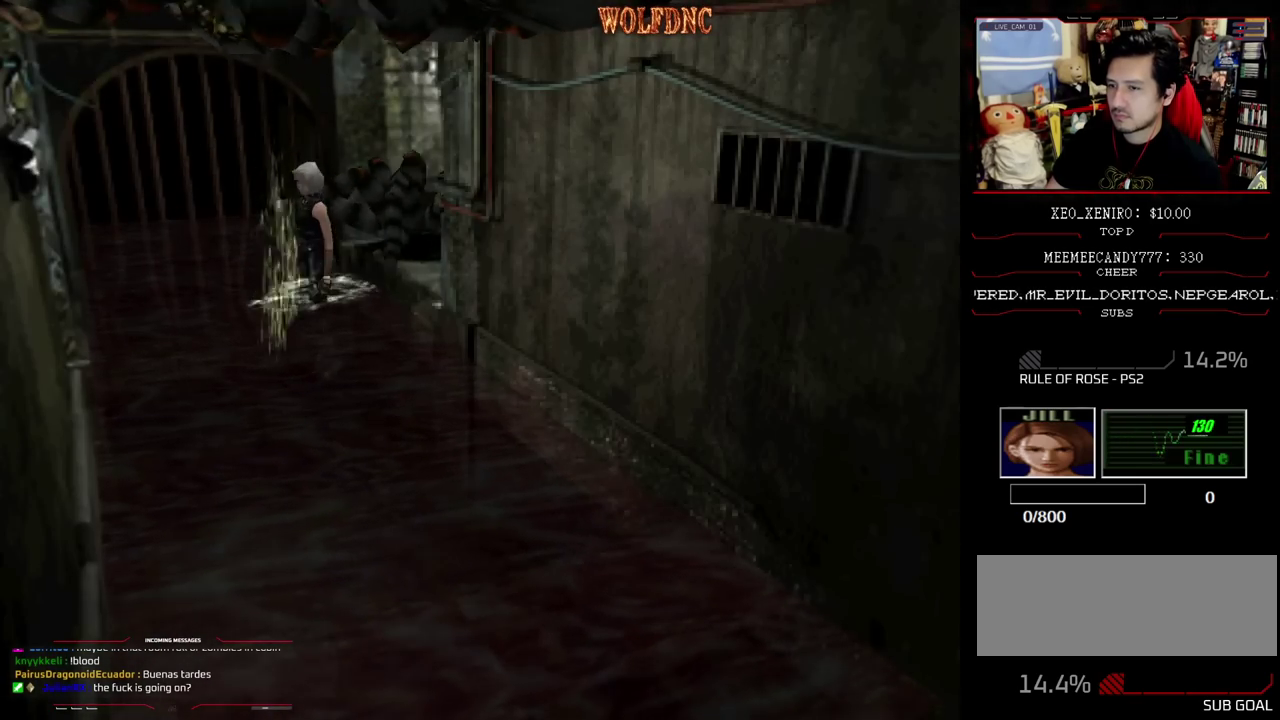
{"buttons": ["SQUARE", "DPAD_UP", "DPAD_LEFT"], "events": [[33, "DPAD_LEFT", "up"], [350, "DPAD_LEFT", "down"], [400, "DPAD_UP", "down"], [400, "SQUARE", "down"]]}
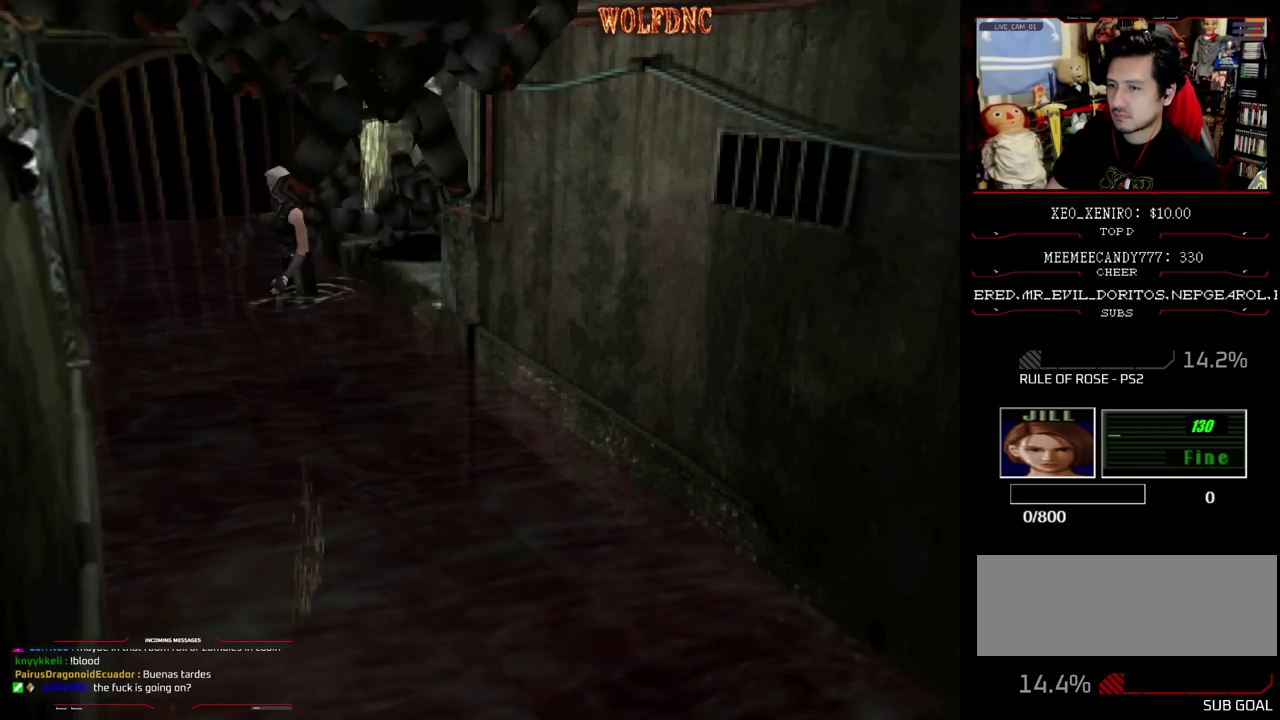
{"buttons": ["SQUARE", "DPAD_UP", "DPAD_LEFT"], "events": [[317, "DPAD_LEFT", "up"], [467, "DPAD_LEFT", "down"]]}
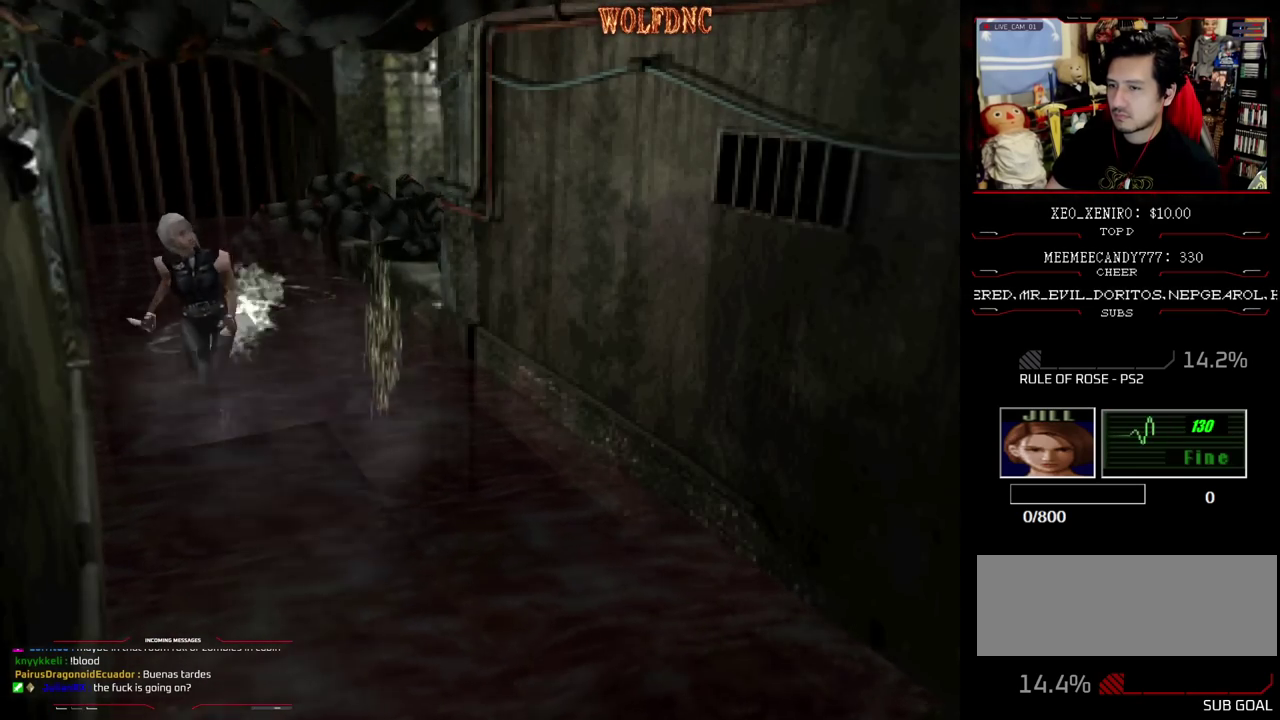
{"buttons": ["SQUARE", "DPAD_UP", "DPAD_RIGHT"], "events": [[150, "DPAD_LEFT", "up"], [433, "DPAD_RIGHT", "down"]]}
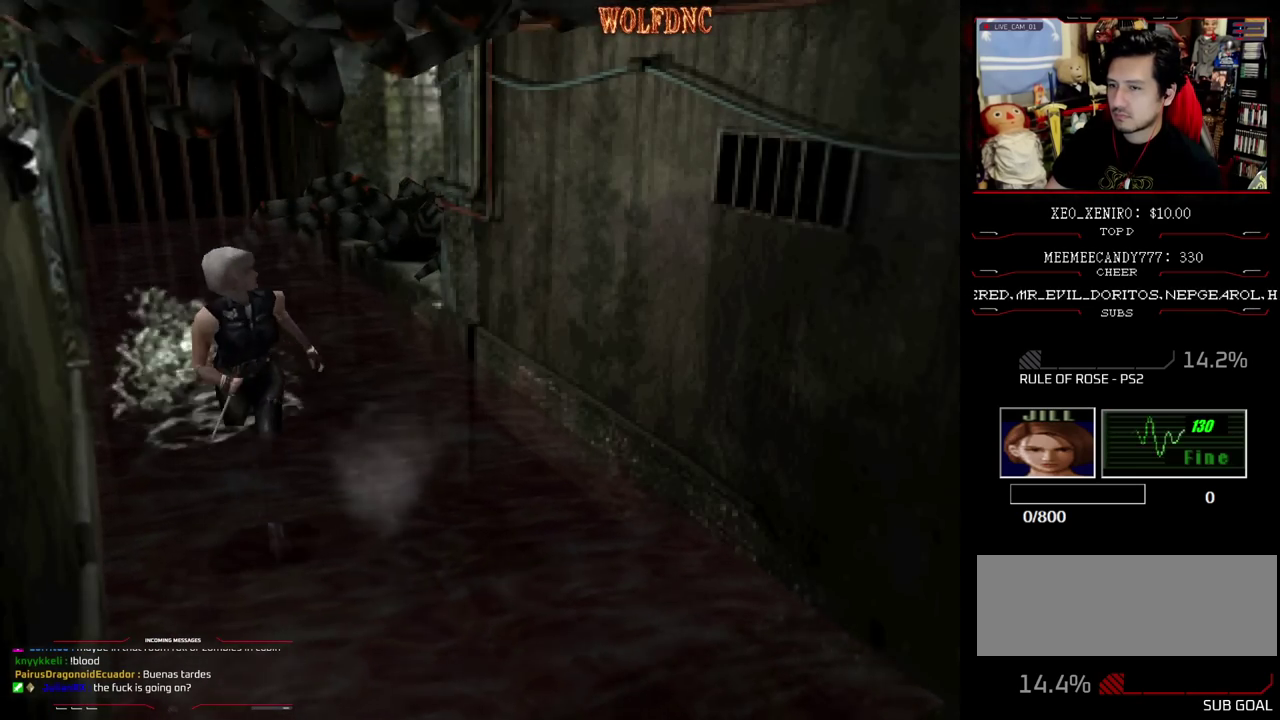
{"buttons": ["SQUARE", "DPAD_UP", "DPAD_LEFT"], "events": [[67, "DPAD_RIGHT", "up"], [350, "DPAD_LEFT", "down"]]}
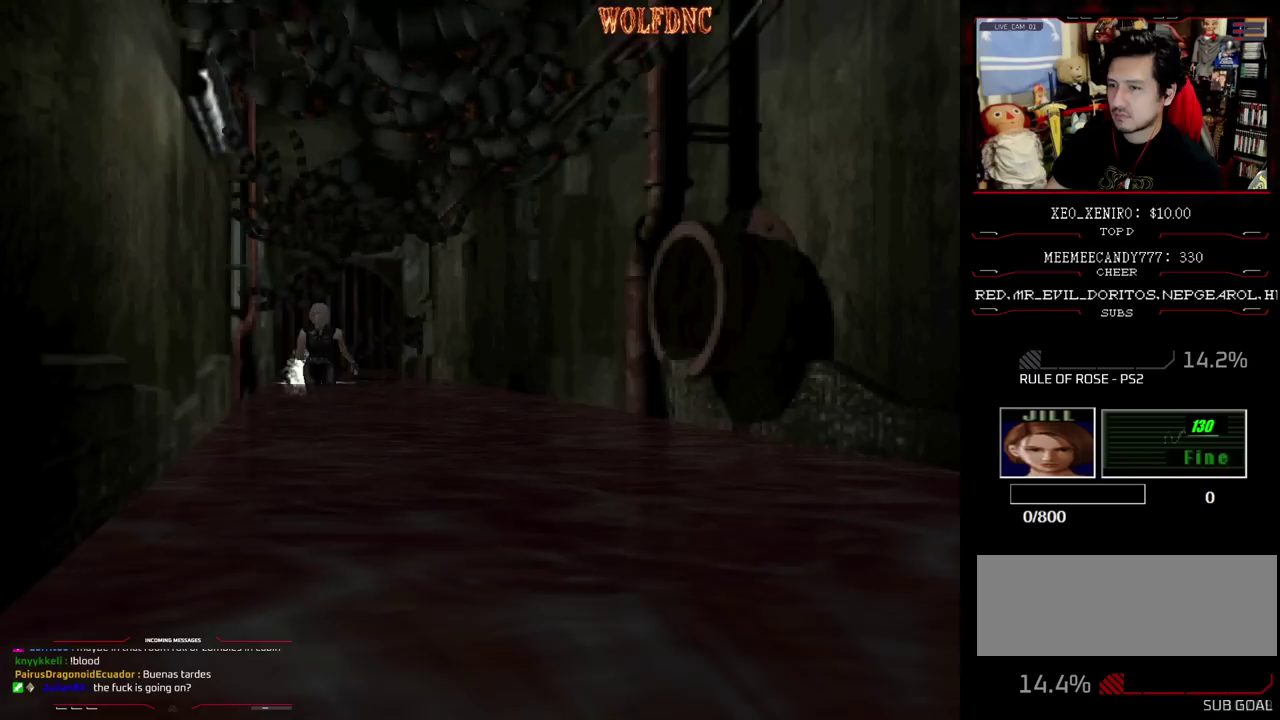
{"buttons": ["SQUARE", "DPAD_UP"], "events": [[50, "DPAD_LEFT", "up"]]}
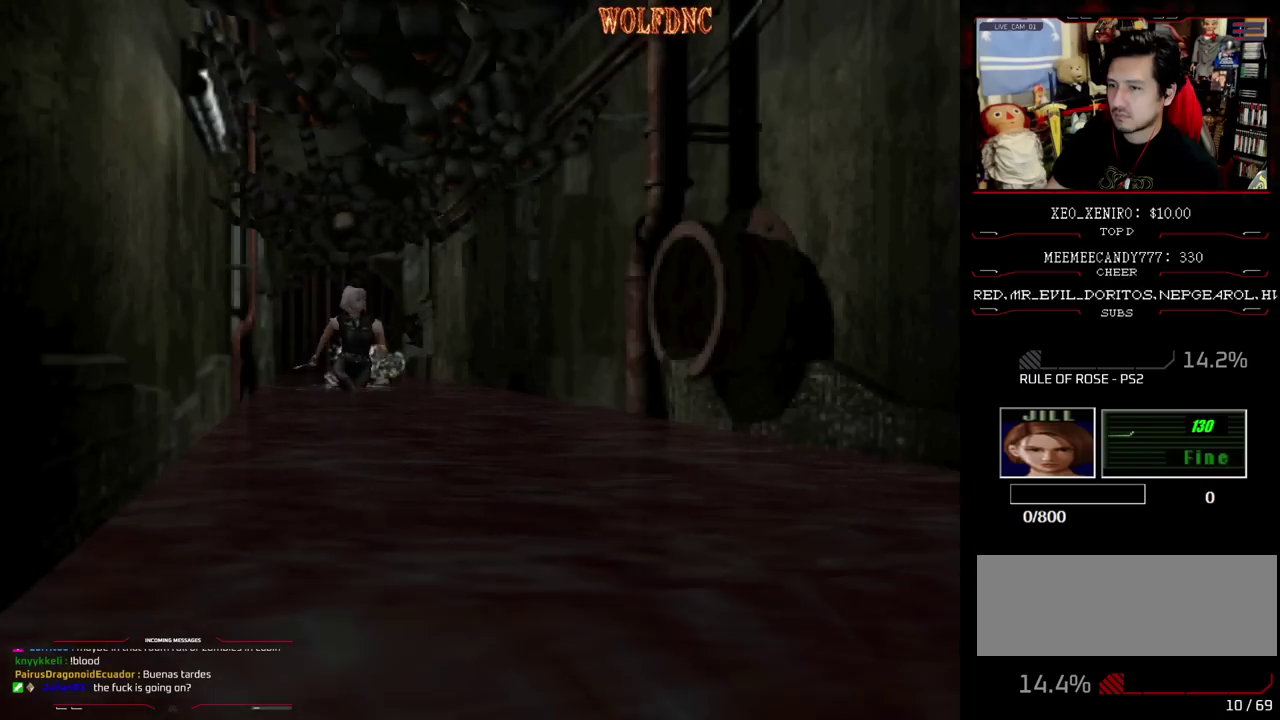
{"buttons": ["SQUARE", "DPAD_UP"], "events": []}
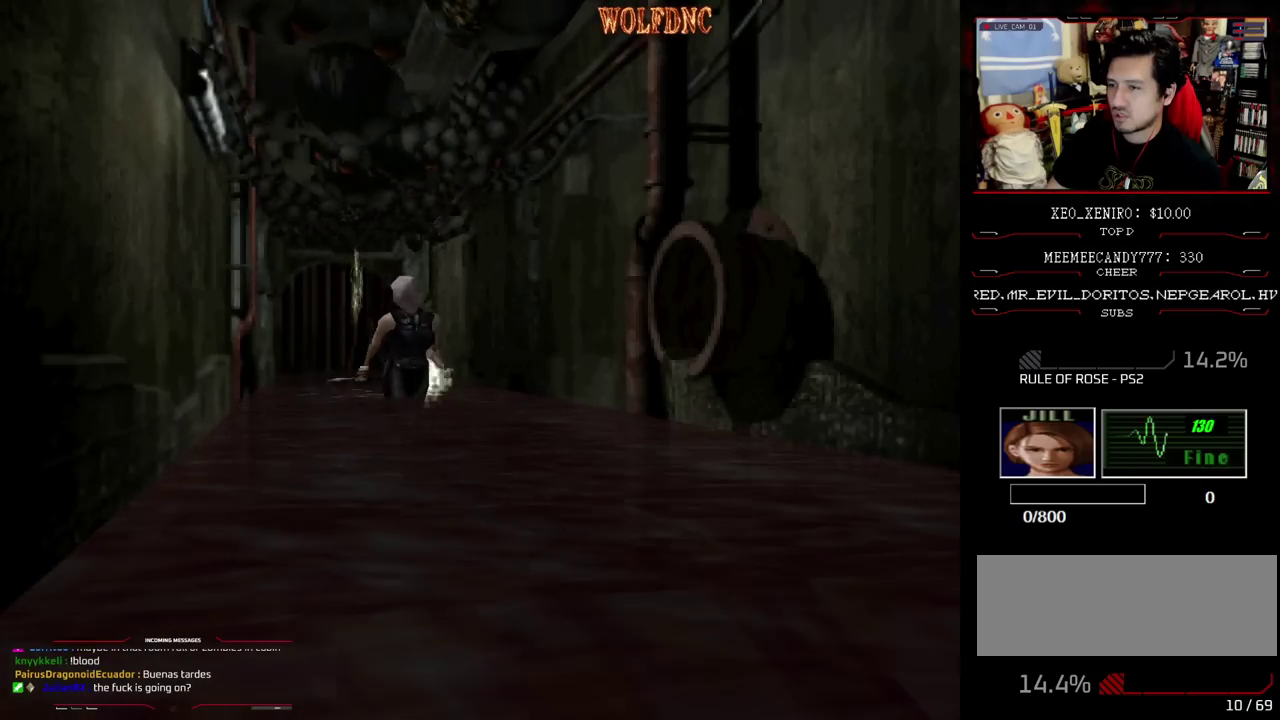
{"buttons": ["SQUARE", "DPAD_UP", "DPAD_RIGHT"], "events": [[500, "DPAD_RIGHT", "down"]]}
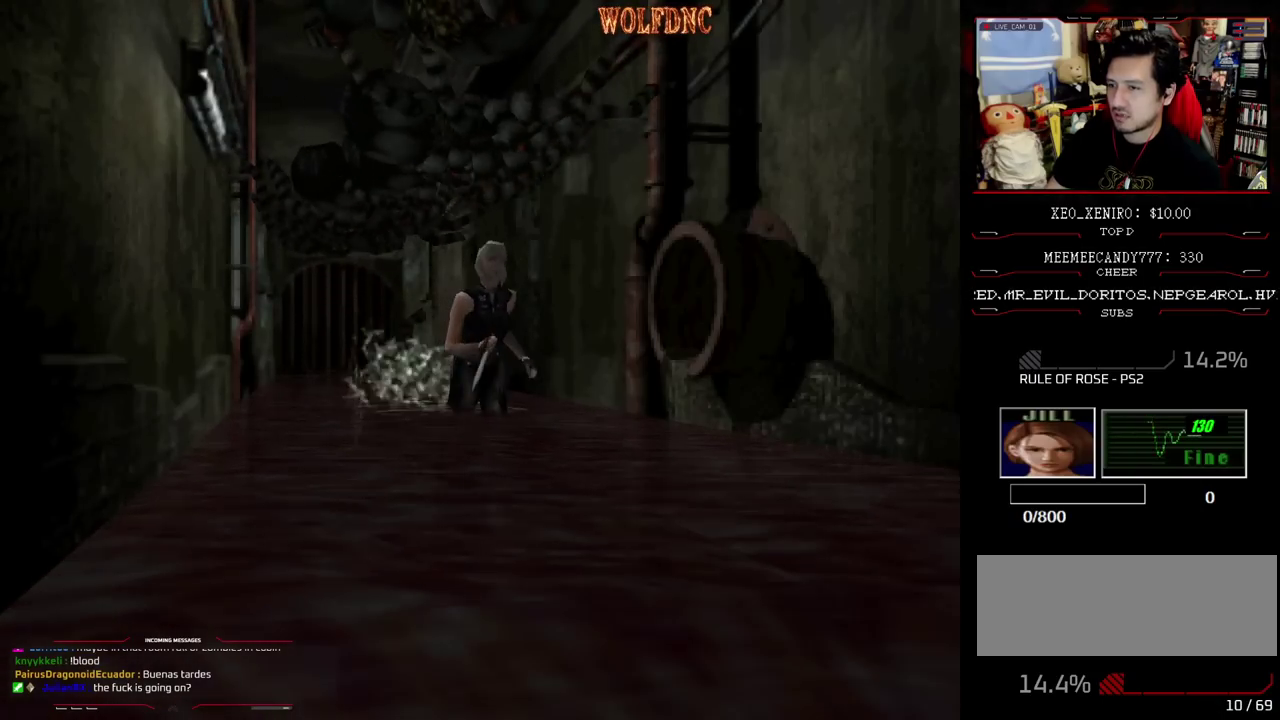
{"buttons": ["SQUARE", "DPAD_UP"], "events": [[67, "DPAD_RIGHT", "up"]]}
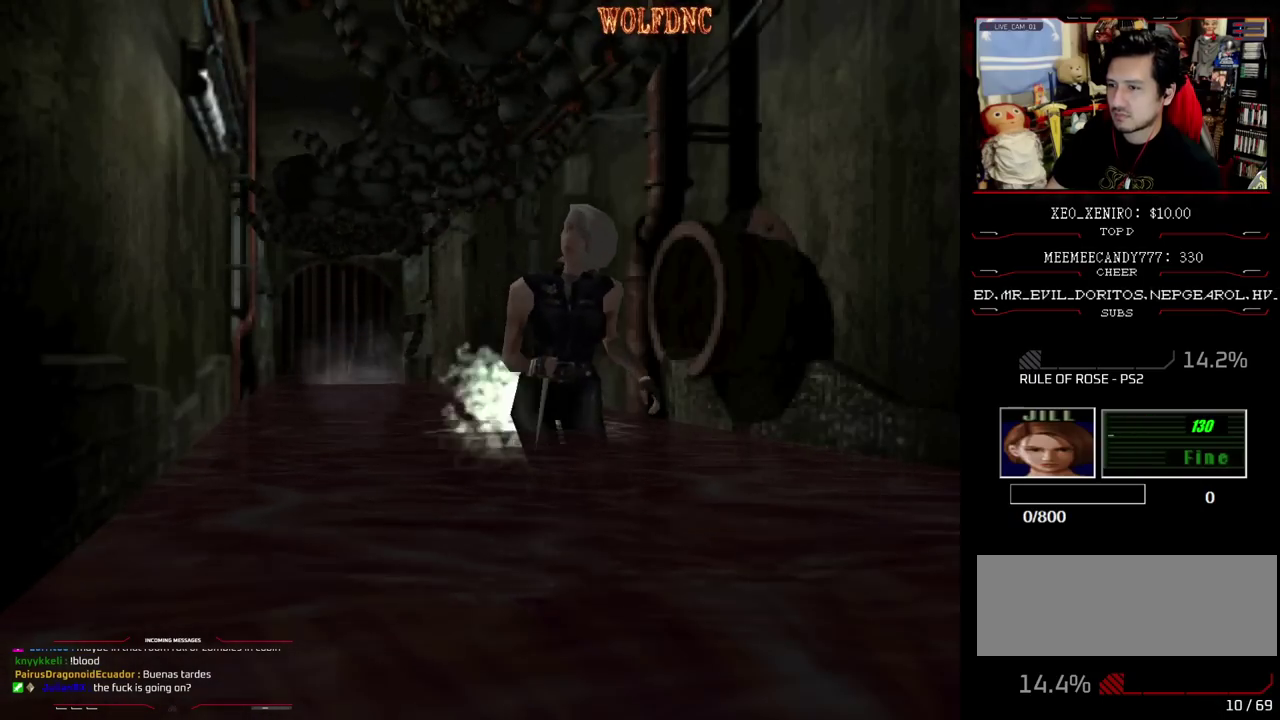
{"buttons": ["SQUARE", "DPAD_UP"], "events": []}
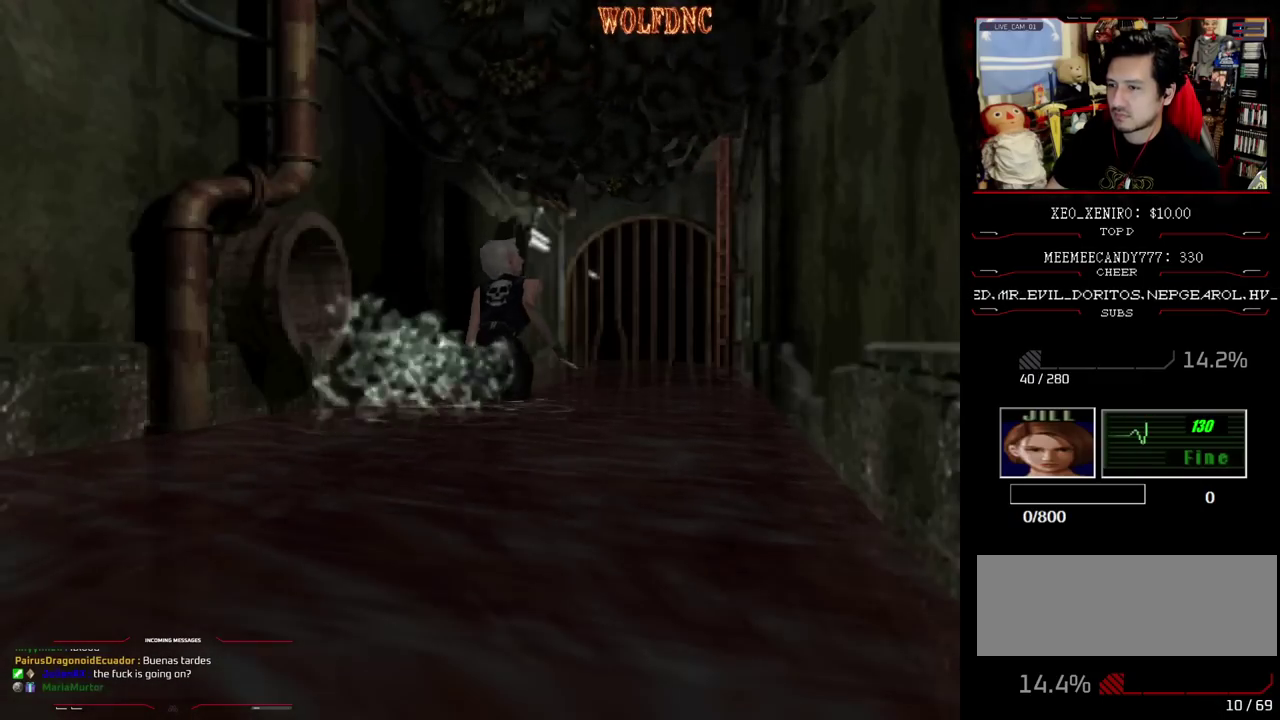
{"buttons": ["SQUARE", "DPAD_UP"], "events": [[217, "DPAD_RIGHT", "down"], [267, "DPAD_RIGHT", "up"]]}
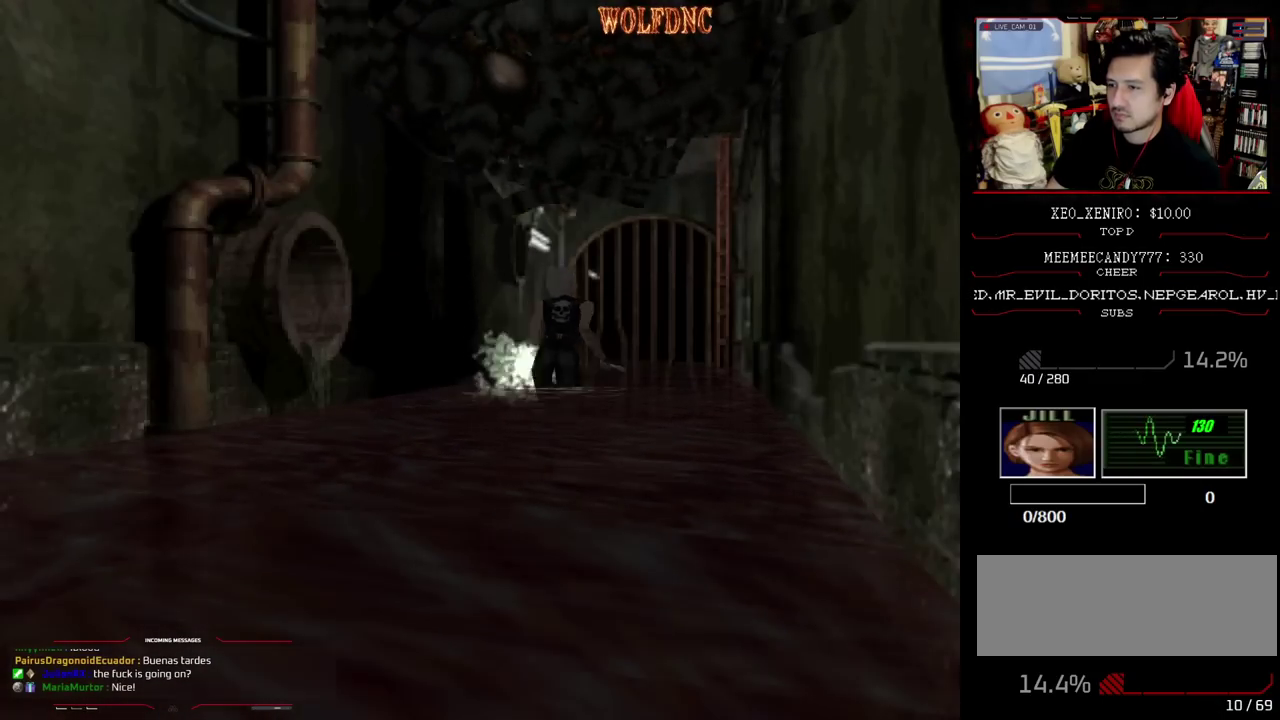
{"buttons": ["SQUARE", "DPAD_UP"], "events": [[317, "DPAD_RIGHT", "down"], [417, "DPAD_RIGHT", "up"]]}
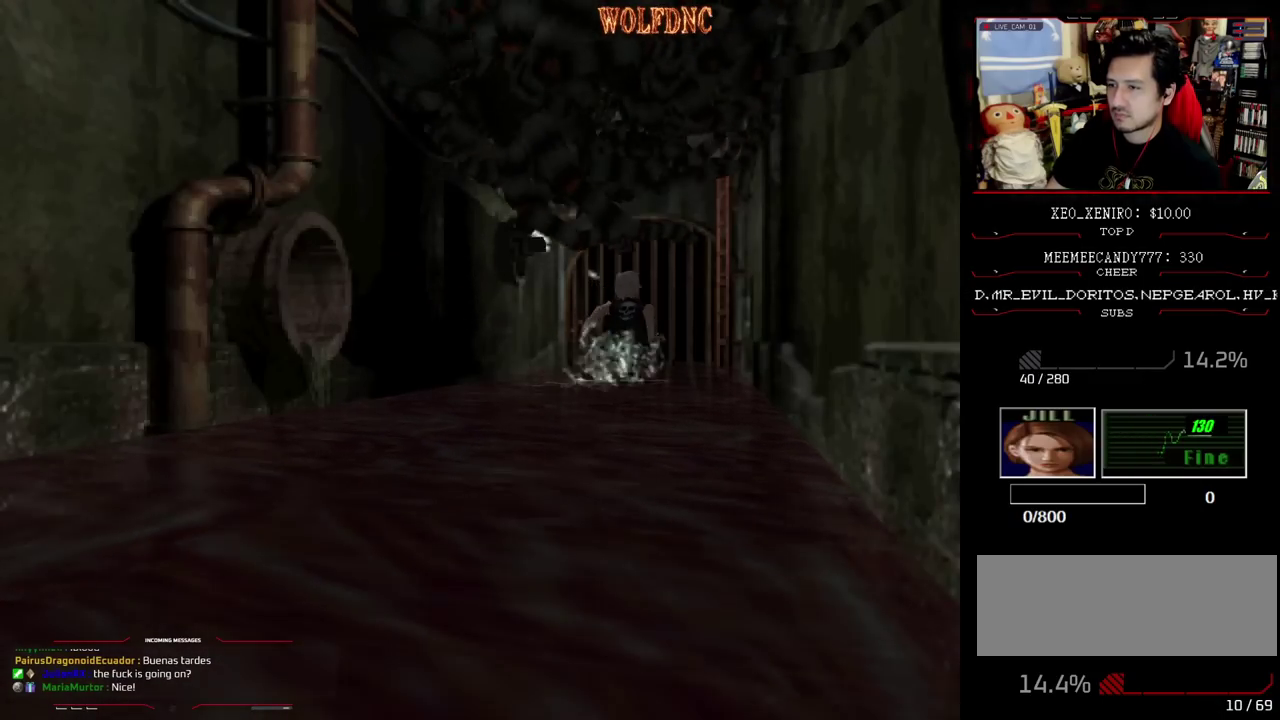
{"buttons": ["CROSS", "SQUARE", "DPAD_UP"], "events": [[100, "CROSS", "down"], [250, "CROSS", "up"], [300, "CROSS", "down"], [300, "DPAD_RIGHT", "down"], [383, "CROSS", "up"], [433, "CROSS", "down"], [433, "DPAD_RIGHT", "up"]]}
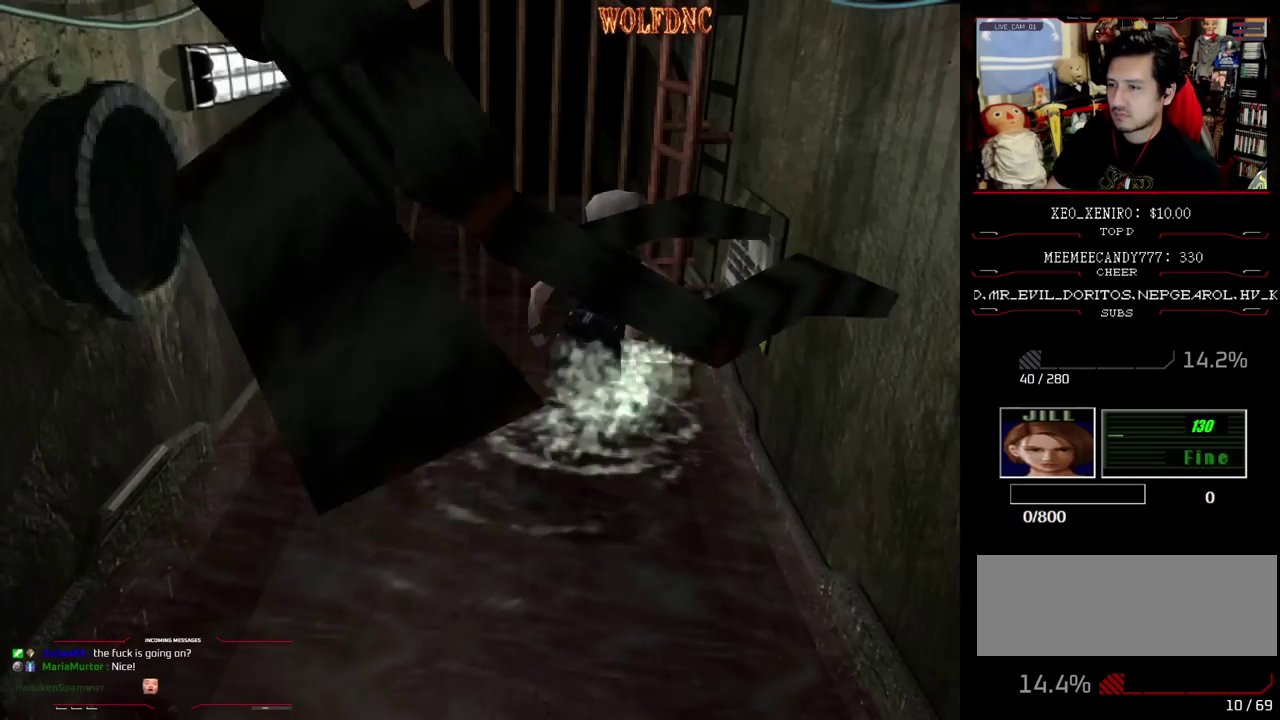
{"buttons": ["CROSS"], "events": [[33, "DPAD_RIGHT", "down"], [117, "DPAD_RIGHT", "up"], [317, "DPAD_UP", "up"], [317, "SQUARE", "up"]]}
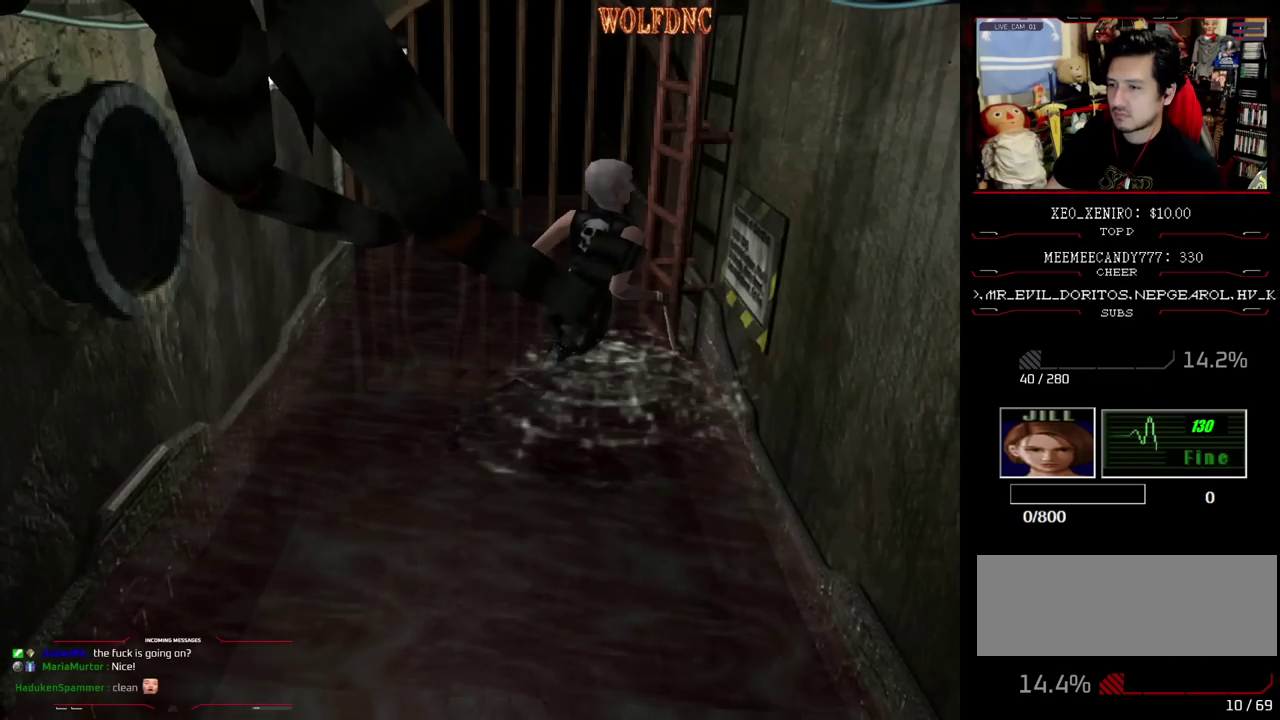
{"buttons": [], "events": [[50, "CROSS", "up"]]}